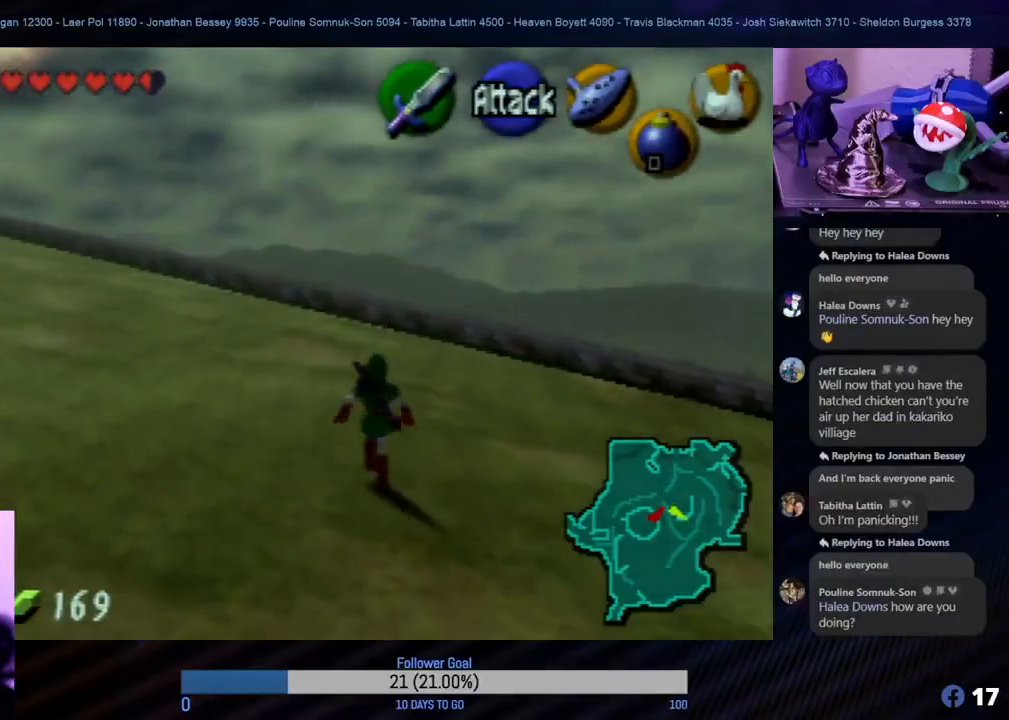
Gameplay with a controller (Nintendo layout); each line is a JSON object with the inputs held at the frame after it. "events" lists button and stick changes between this image and that frame as [ms after this image, input, new state], when the widget could be followed in between. Not read: L1 L3 R3.
{"buttons": [], "left_stick": "up-right", "events": []}
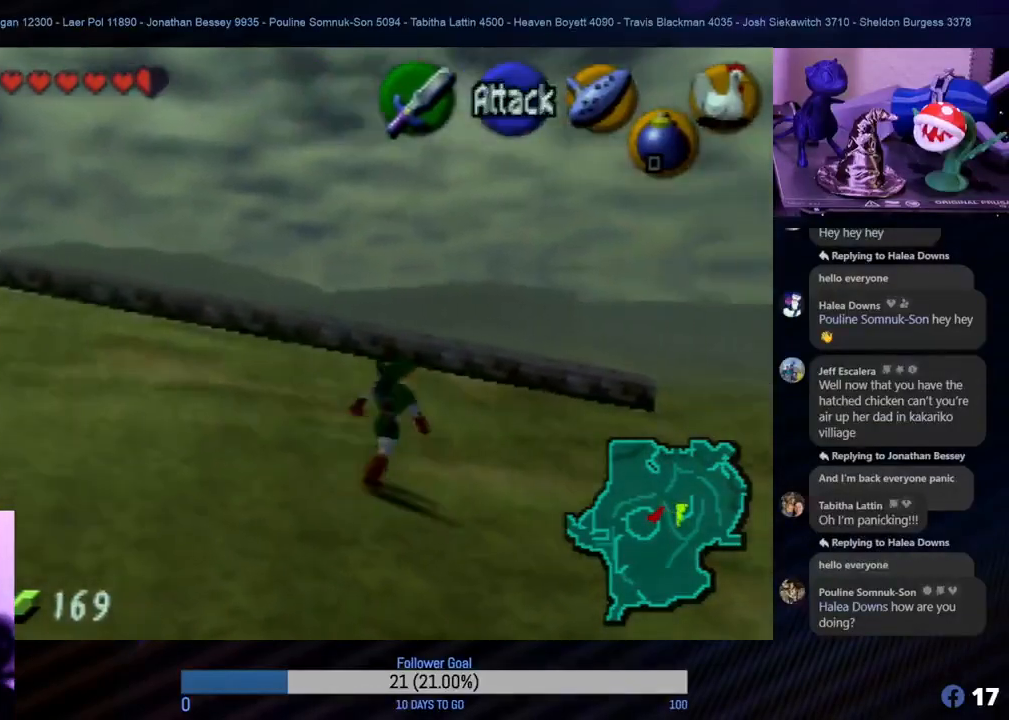
{"buttons": [], "left_stick": "up", "events": [[483, "left_stick", "up"]]}
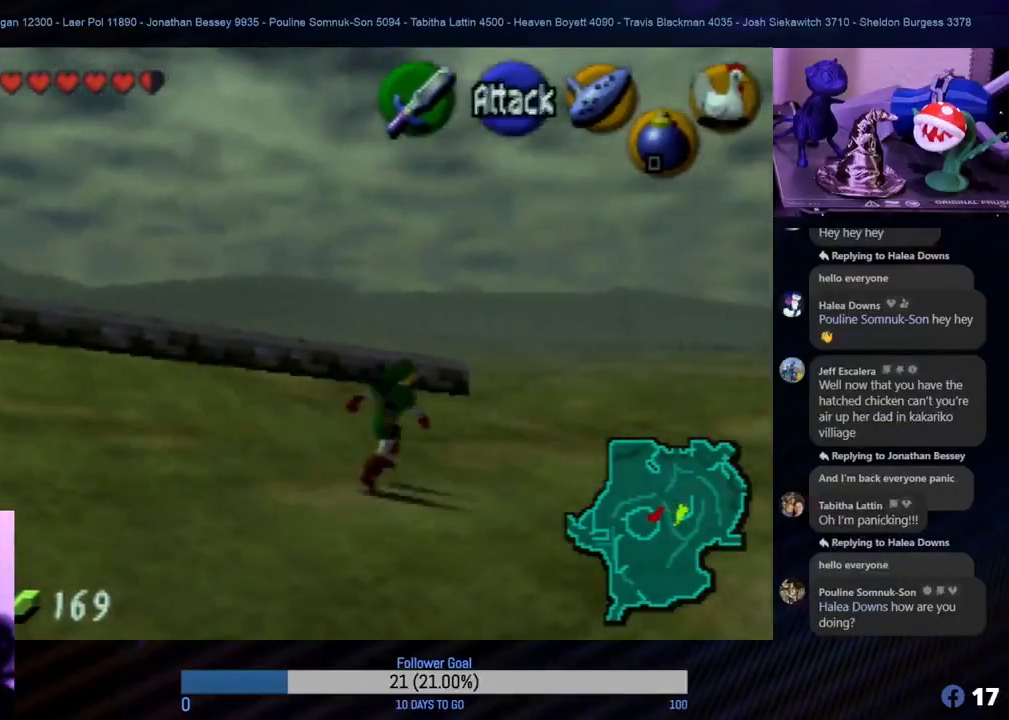
{"buttons": ["A"], "left_stick": "up", "events": [[467, "A", "down"]]}
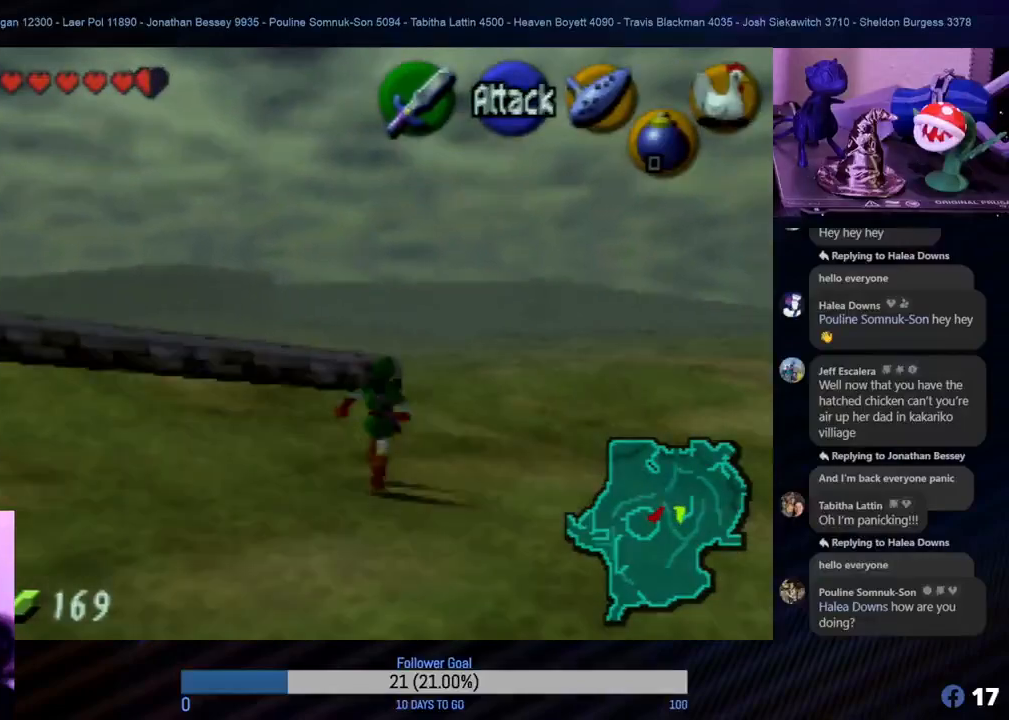
{"buttons": [], "left_stick": "up", "events": [[100, "A", "up"], [217, "left_stick", "up-right"], [450, "left_stick", "up"]]}
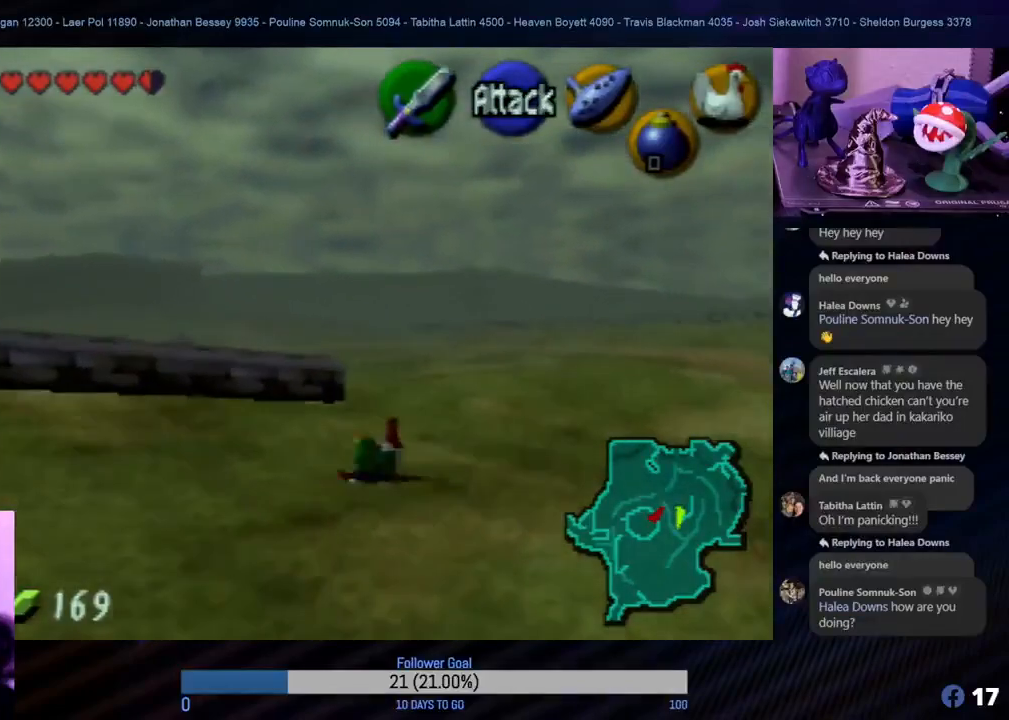
{"buttons": [], "left_stick": "up", "events": []}
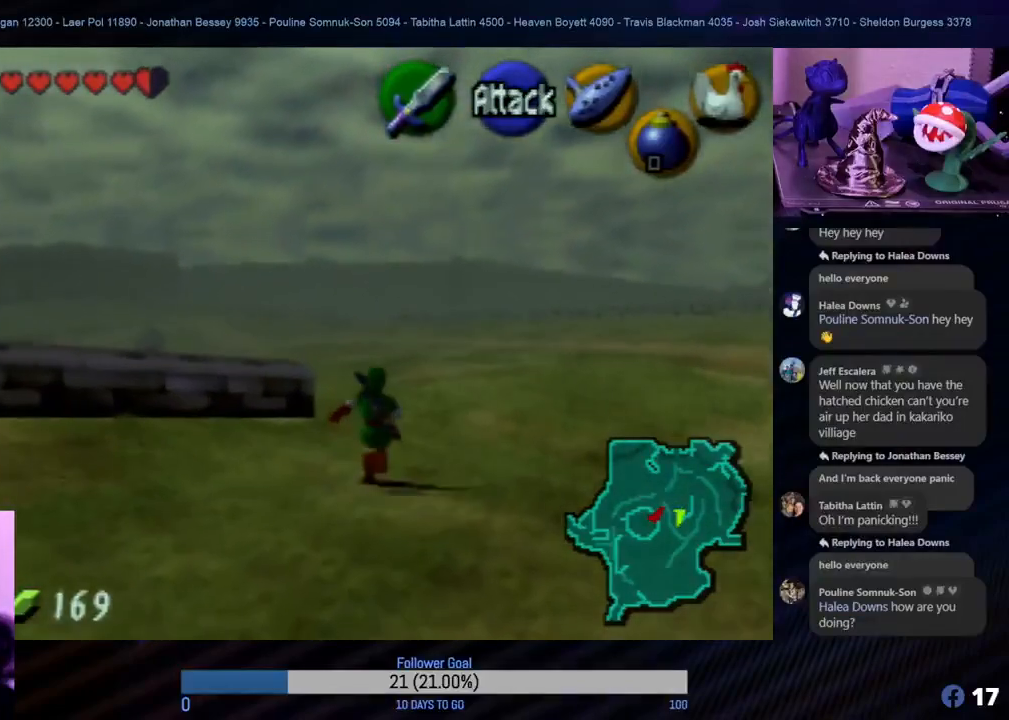
{"buttons": [], "left_stick": "up", "events": []}
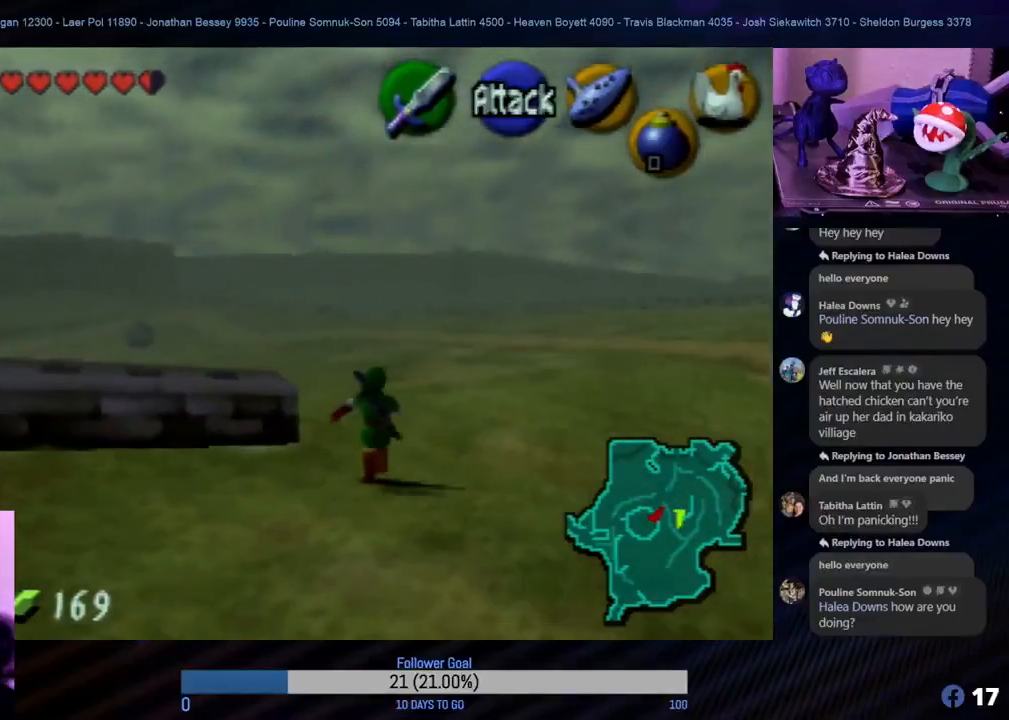
{"buttons": ["A"], "left_stick": "up", "events": [[450, "A", "down"]]}
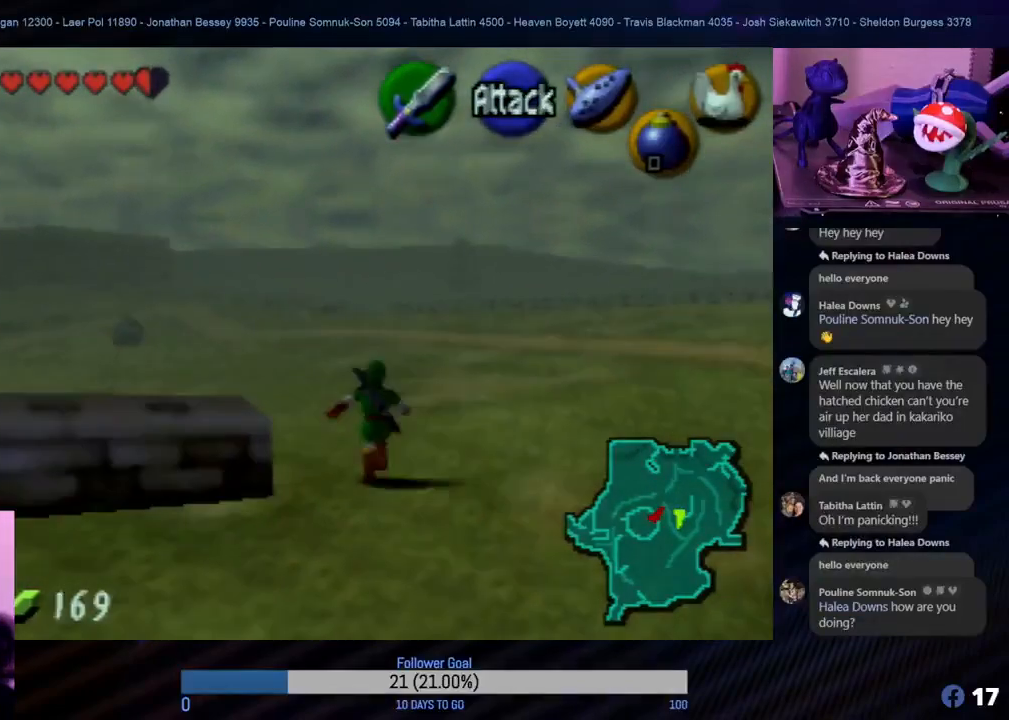
{"buttons": [], "left_stick": "up-left", "events": [[100, "A", "up"], [383, "left_stick", "up-left"]]}
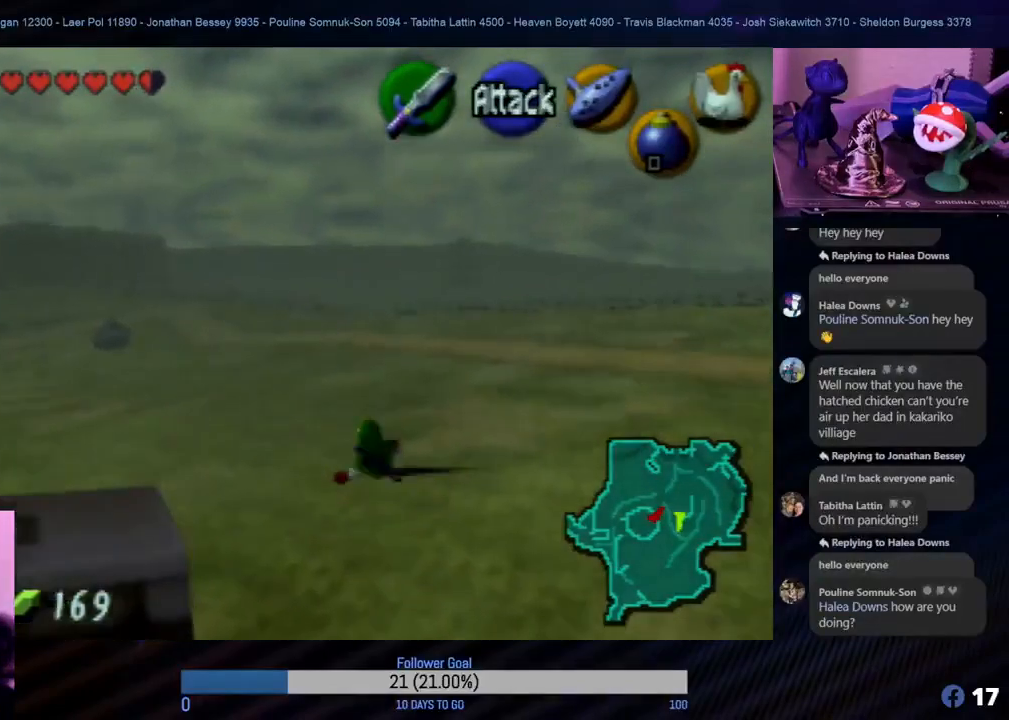
{"buttons": [], "left_stick": "up-left", "events": [[233, "left_stick", "up"], [483, "left_stick", "up-left"]]}
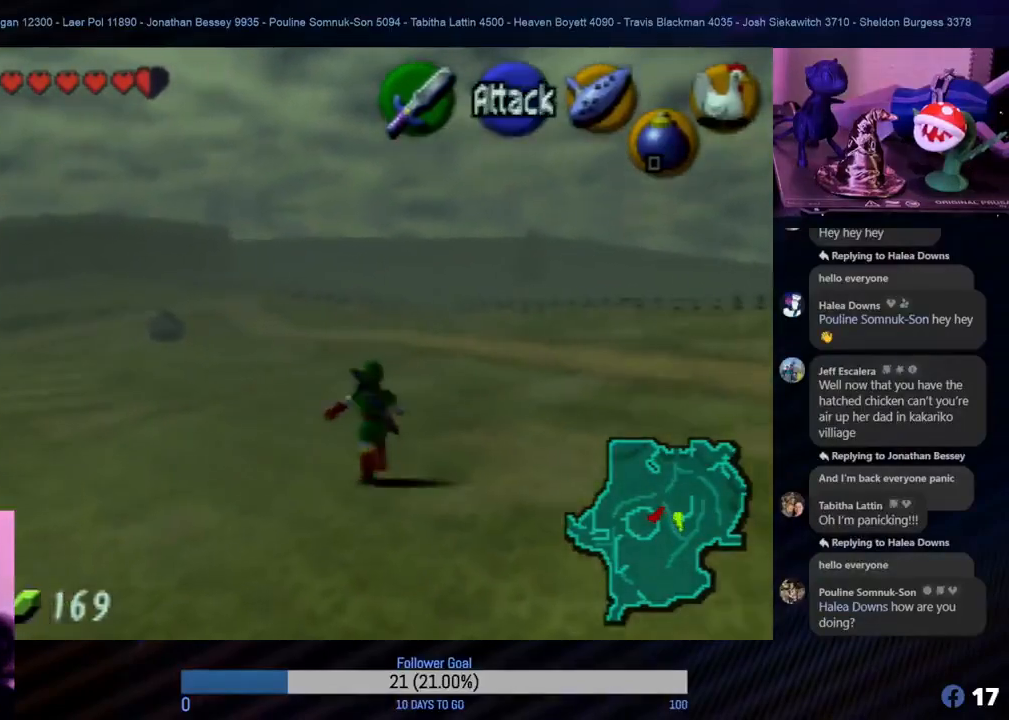
{"buttons": [], "left_stick": "up", "events": [[217, "left_stick", "up"]]}
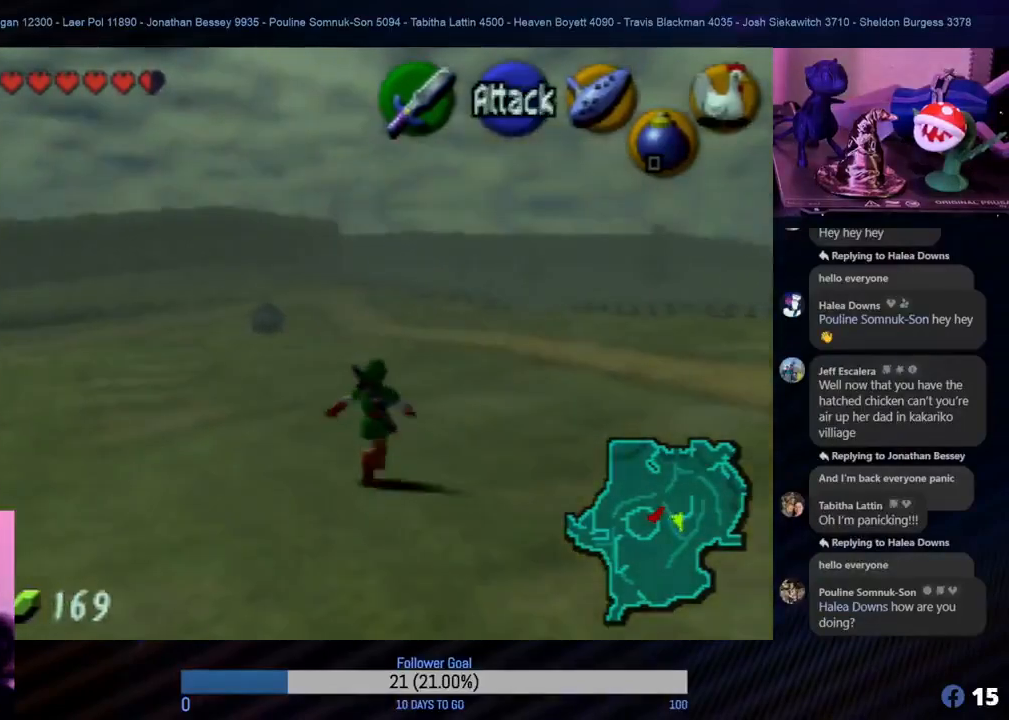
{"buttons": [], "left_stick": "up", "events": [[133, "left_stick", "up-left"], [417, "left_stick", "up"]]}
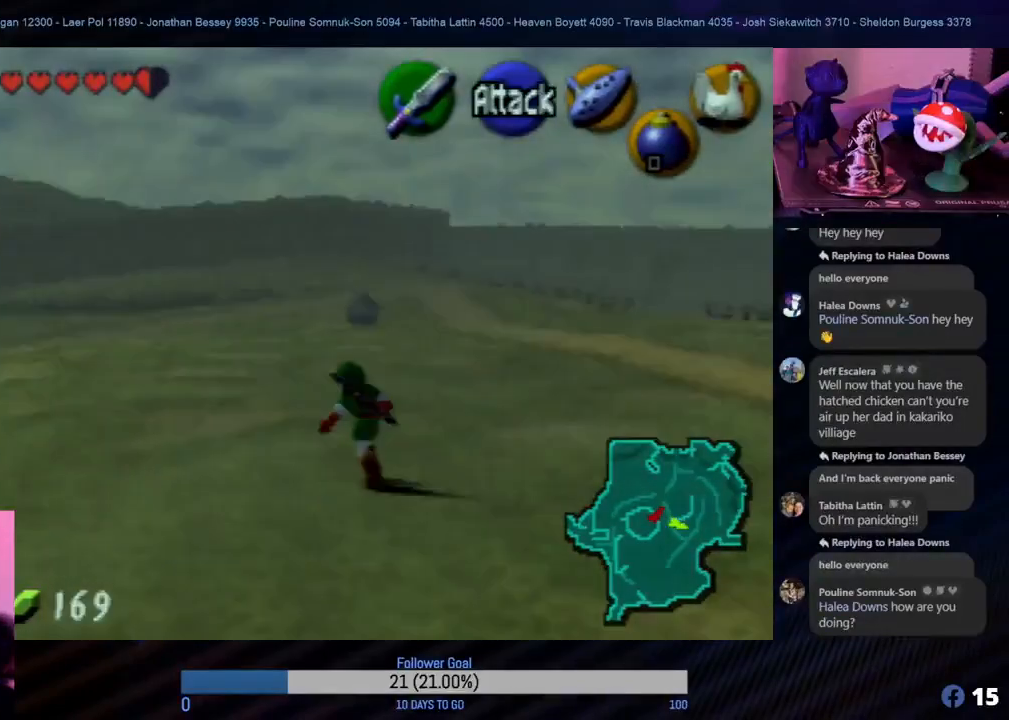
{"buttons": [], "left_stick": "up", "events": [[200, "left_stick", "up-left"], [333, "left_stick", "up"]]}
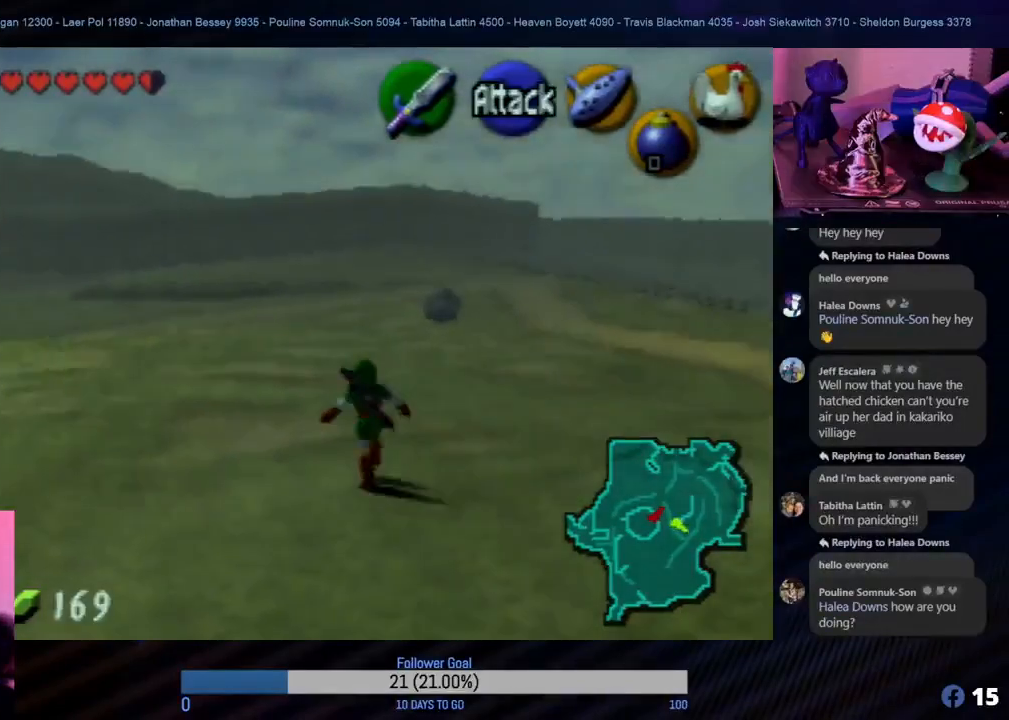
{"buttons": [], "left_stick": "up", "events": []}
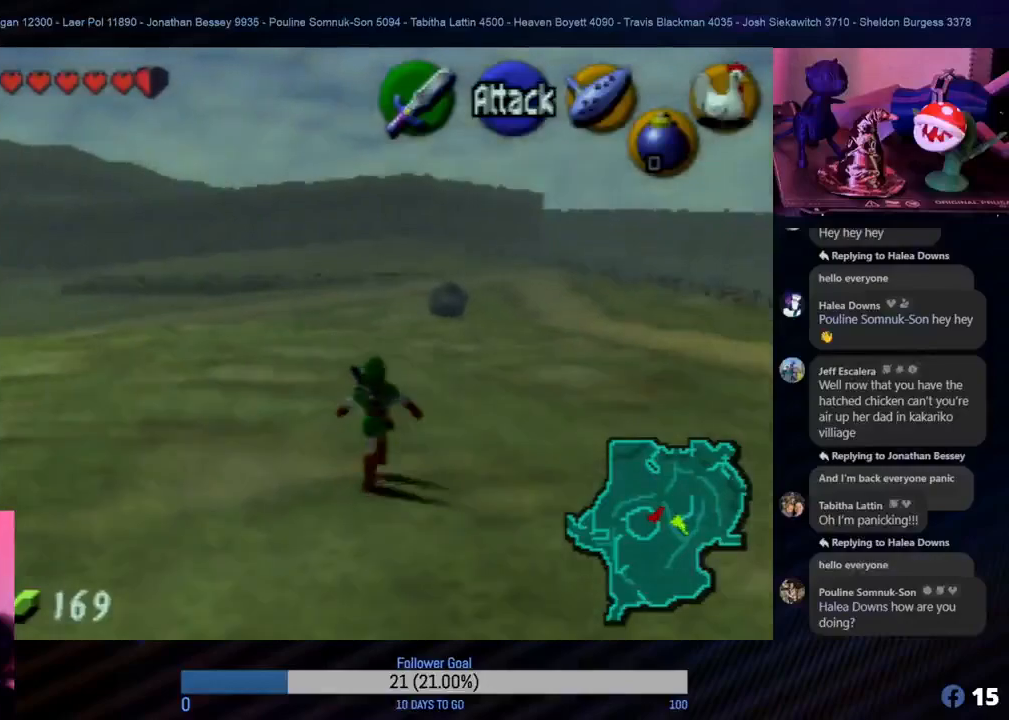
{"buttons": [], "left_stick": "up", "events": []}
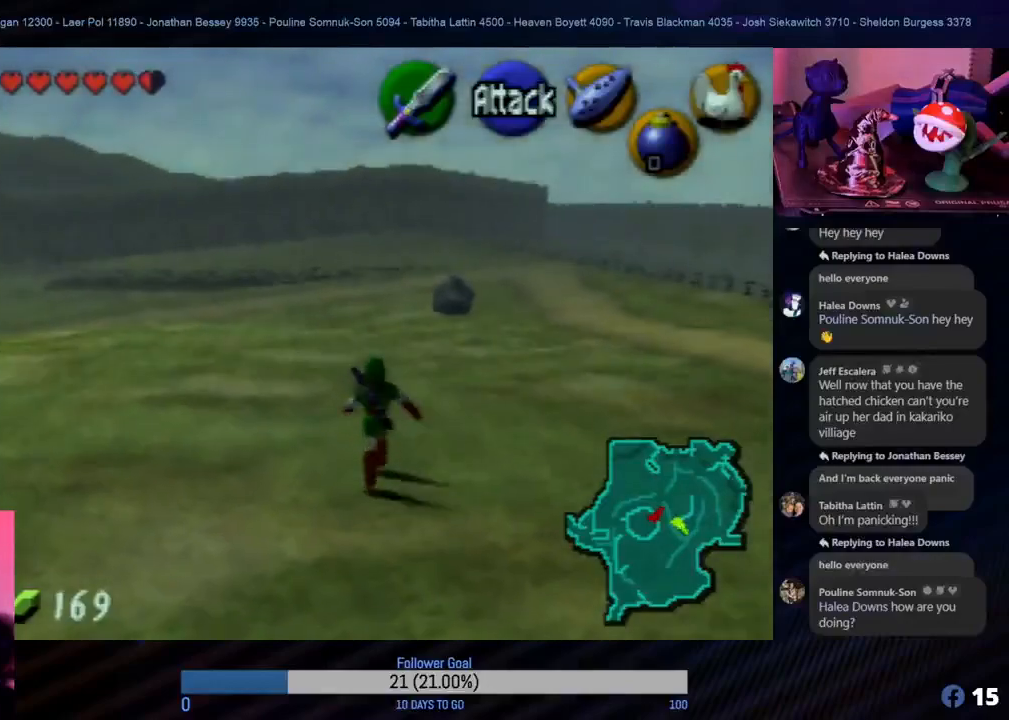
{"buttons": [], "left_stick": "up", "events": []}
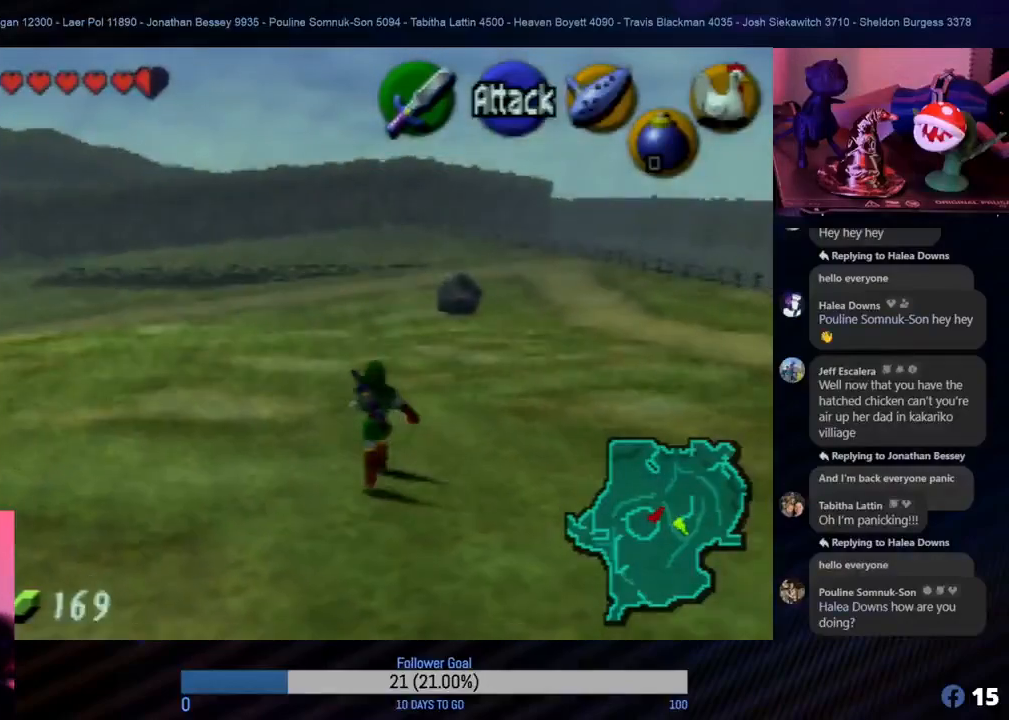
{"buttons": [], "left_stick": "up", "events": []}
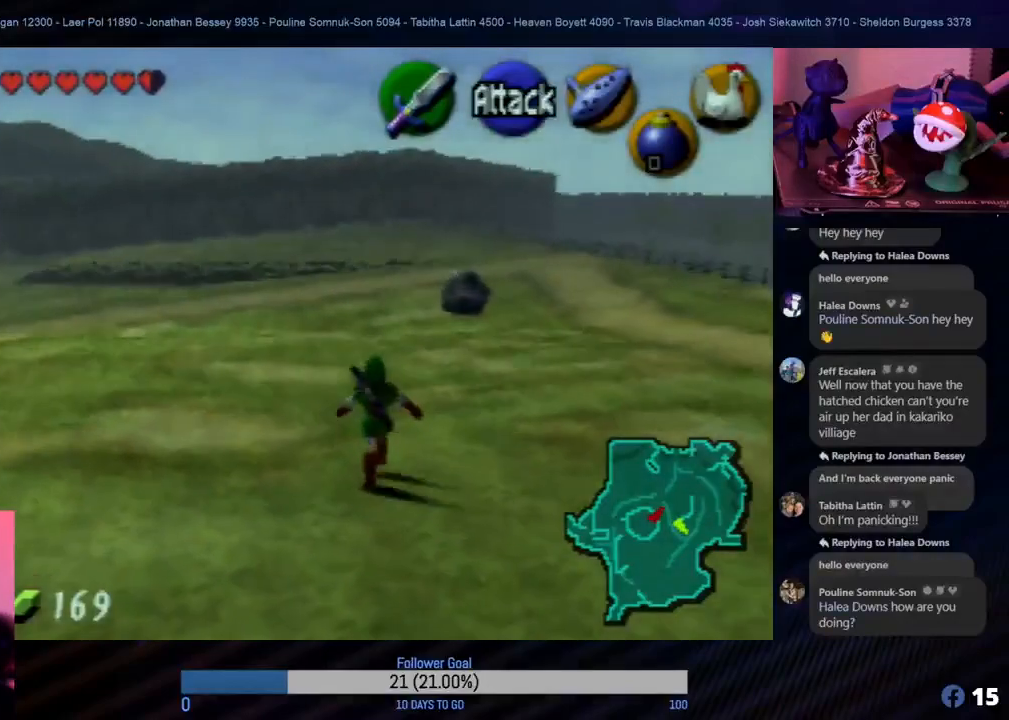
{"buttons": [], "left_stick": "up-right", "events": [[250, "left_stick", "up-right"]]}
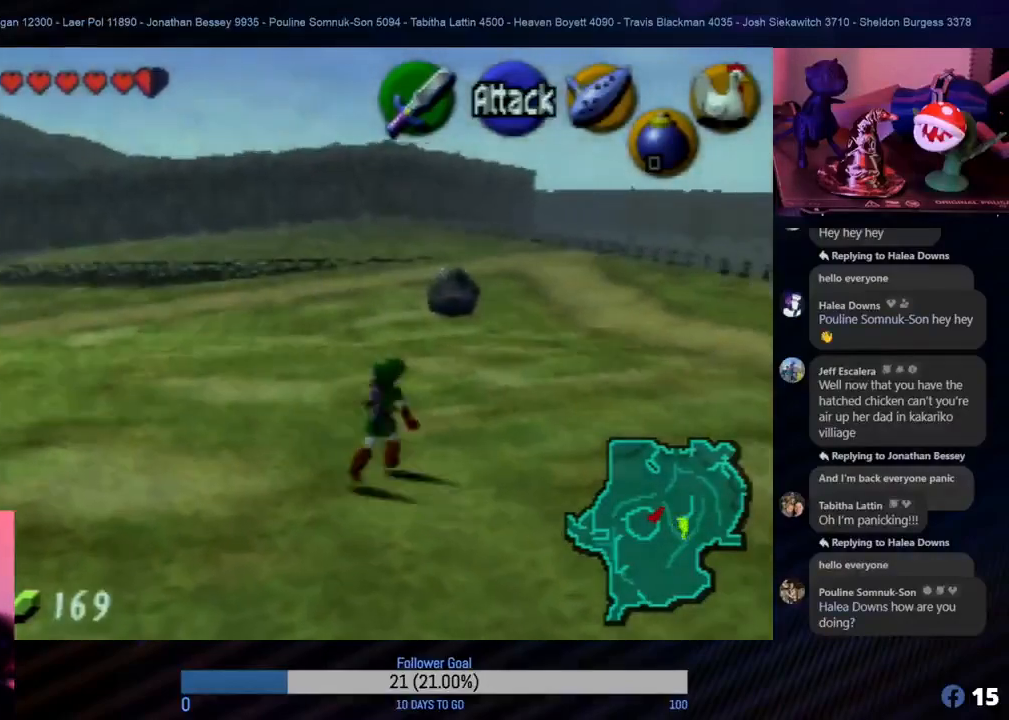
{"buttons": [], "left_stick": "up", "events": [[100, "left_stick", "up"]]}
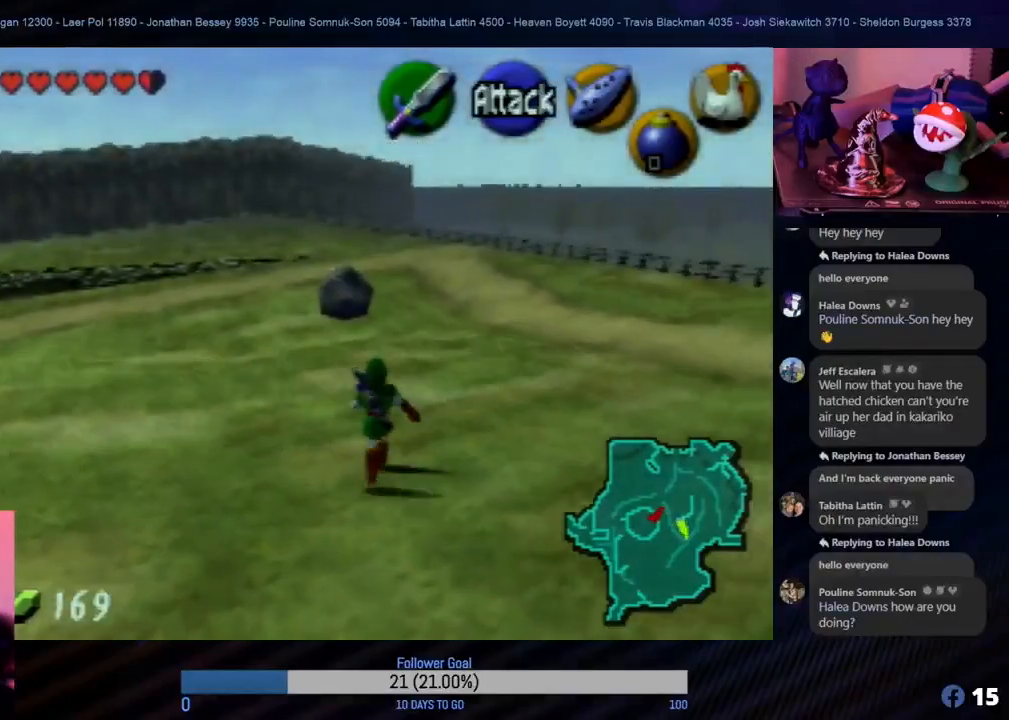
{"buttons": [], "left_stick": "up", "events": [[250, "A", "down"], [383, "A", "up"]]}
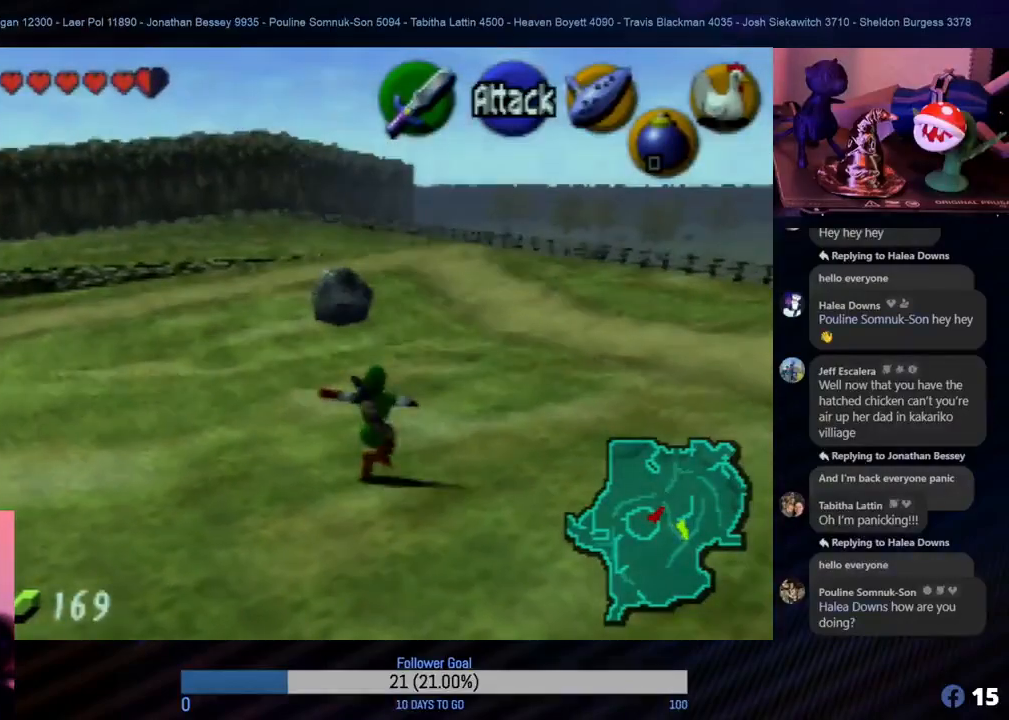
{"buttons": [], "left_stick": "up-left", "events": [[117, "left_stick", "up-left"]]}
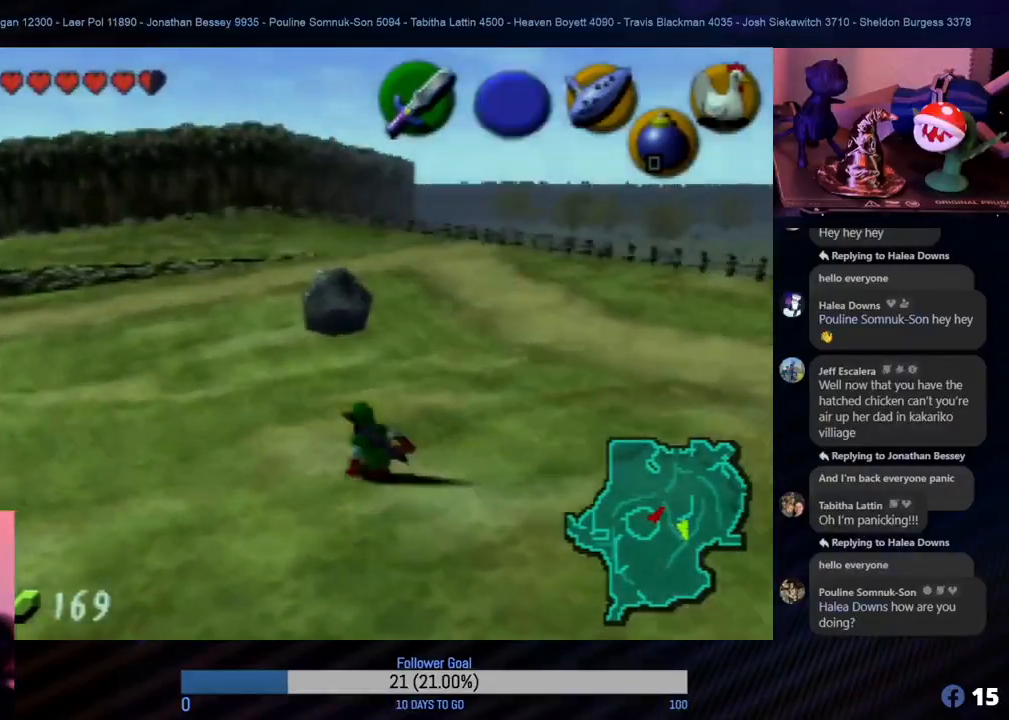
{"buttons": [], "left_stick": "up", "events": [[417, "left_stick", "up"]]}
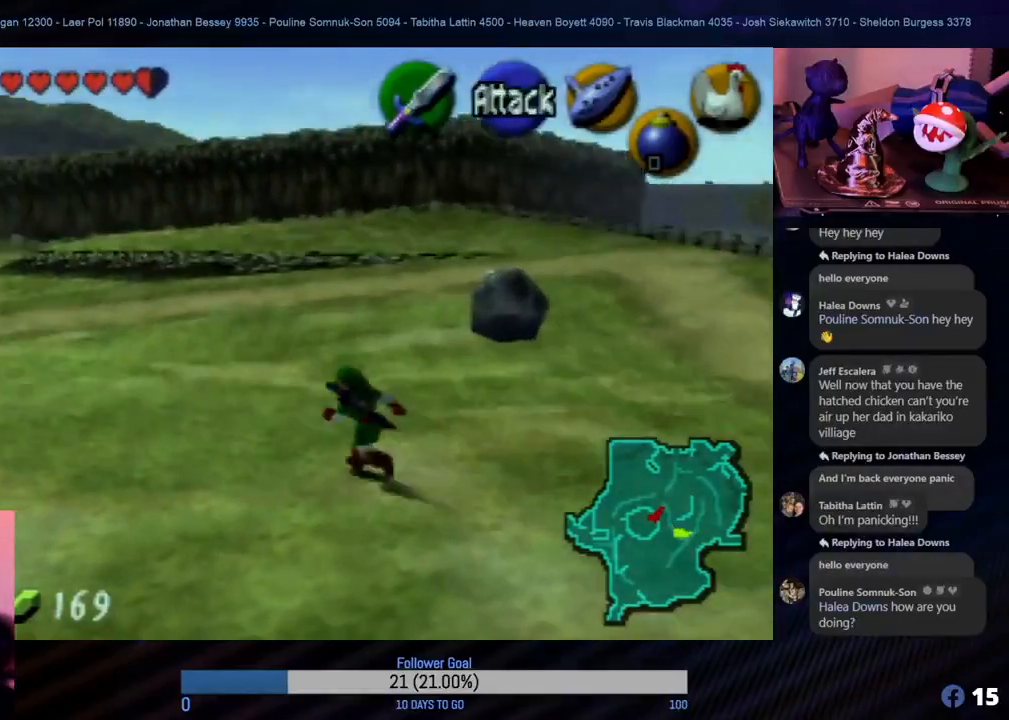
{"buttons": ["Z"], "left_stick": "up-left", "events": [[267, "left_stick", "up-left"], [333, "Z", "down"]]}
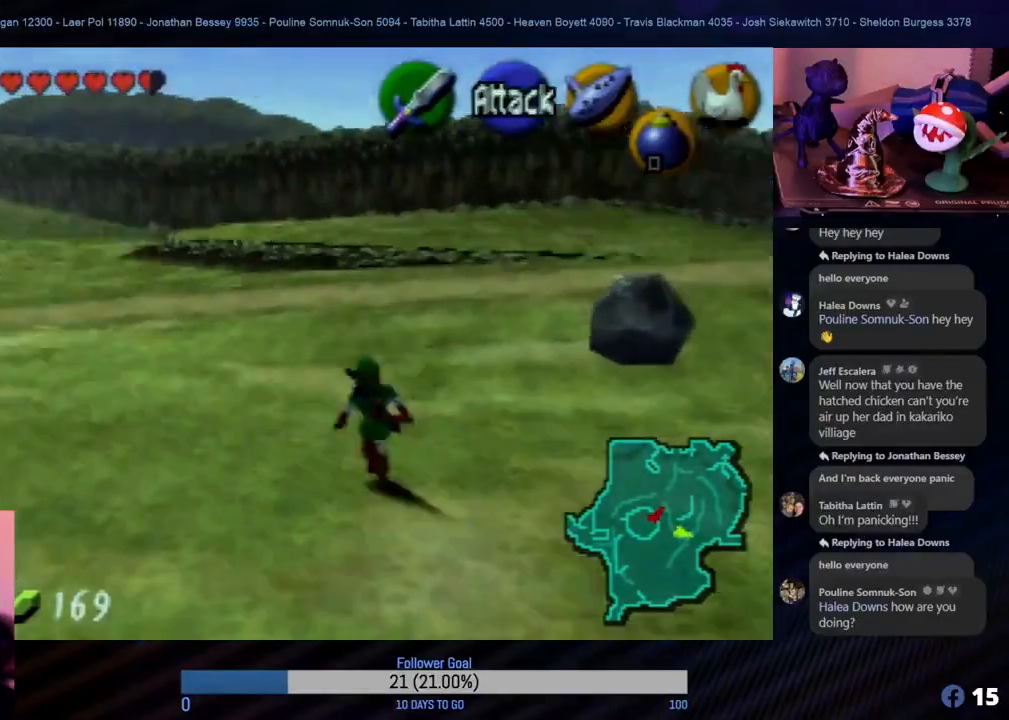
{"buttons": [], "left_stick": "up", "events": [[50, "Z", "up"], [67, "left_stick", "up"]]}
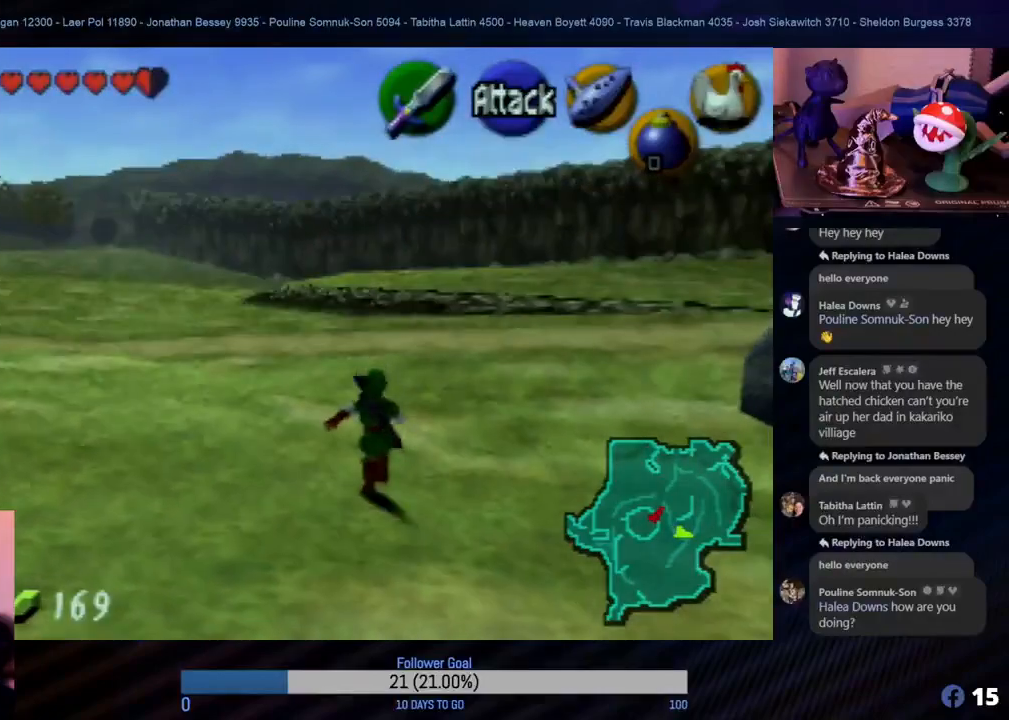
{"buttons": [], "left_stick": "up-right", "events": [[417, "left_stick", "up-right"]]}
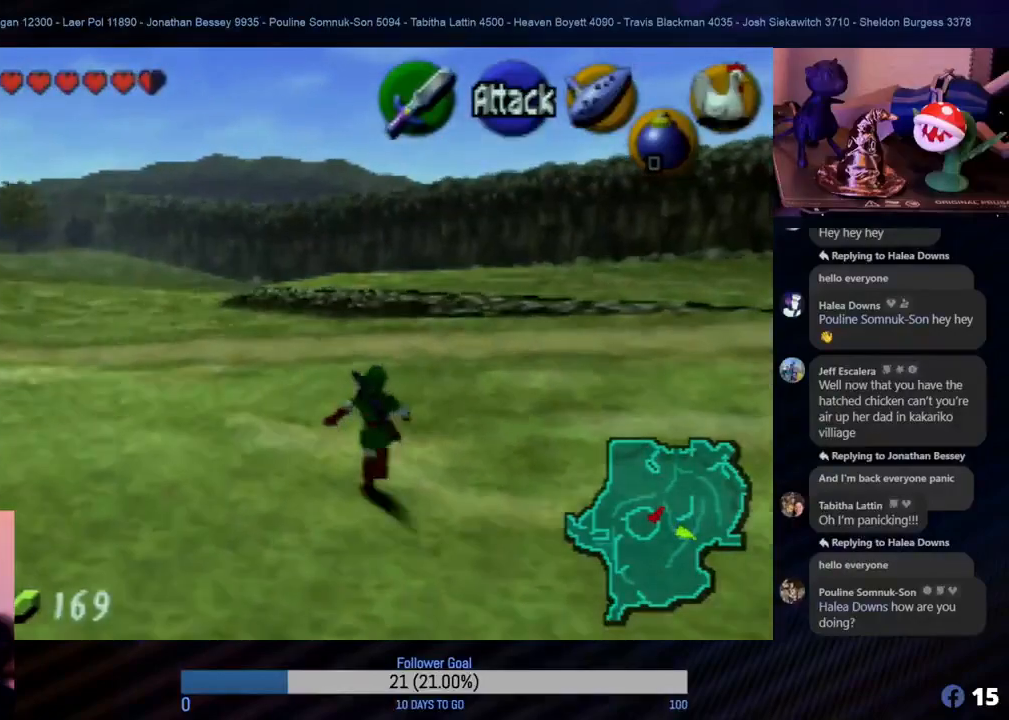
{"buttons": [], "left_stick": "up-right", "events": []}
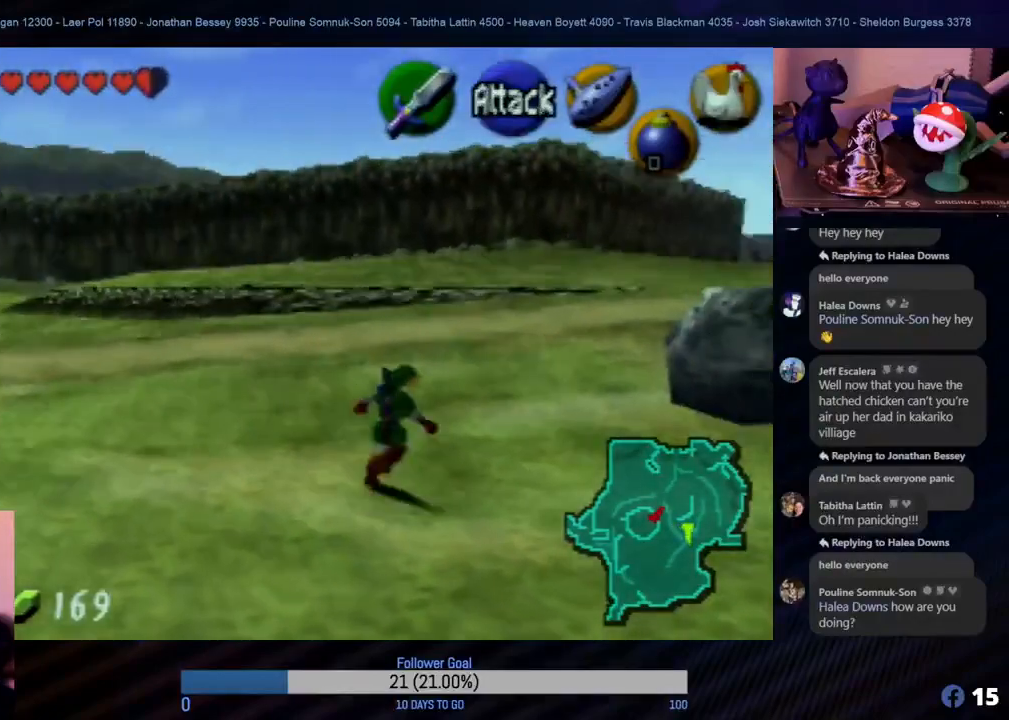
{"buttons": [], "left_stick": "up", "events": [[267, "left_stick", "up"]]}
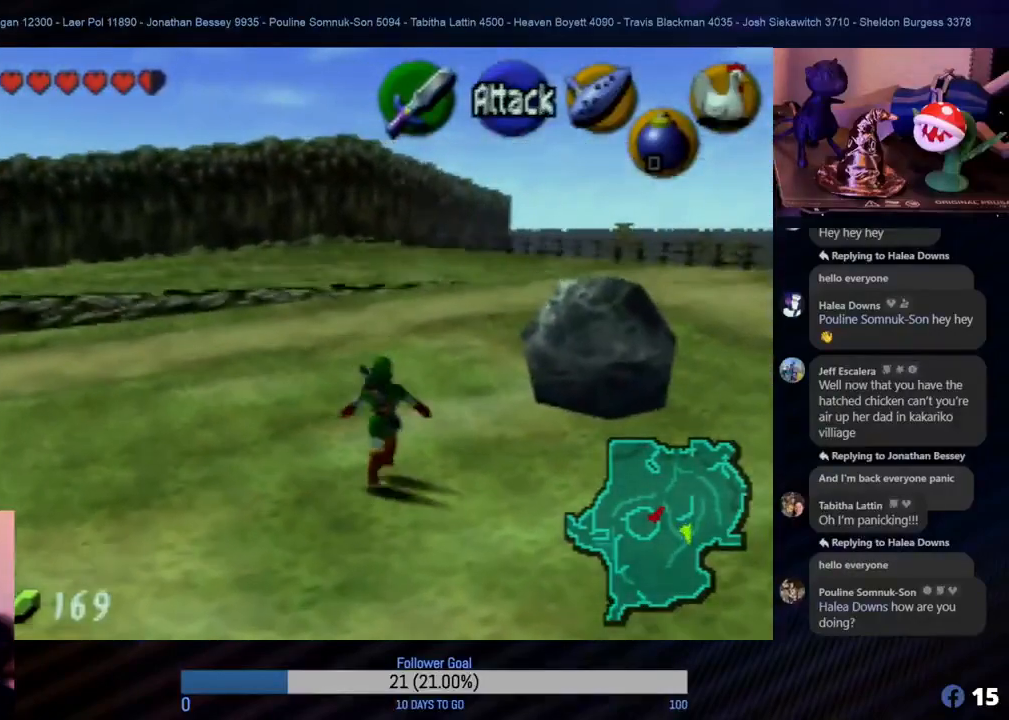
{"buttons": [], "left_stick": "up-left", "events": [[33, "left_stick", "up-left"]]}
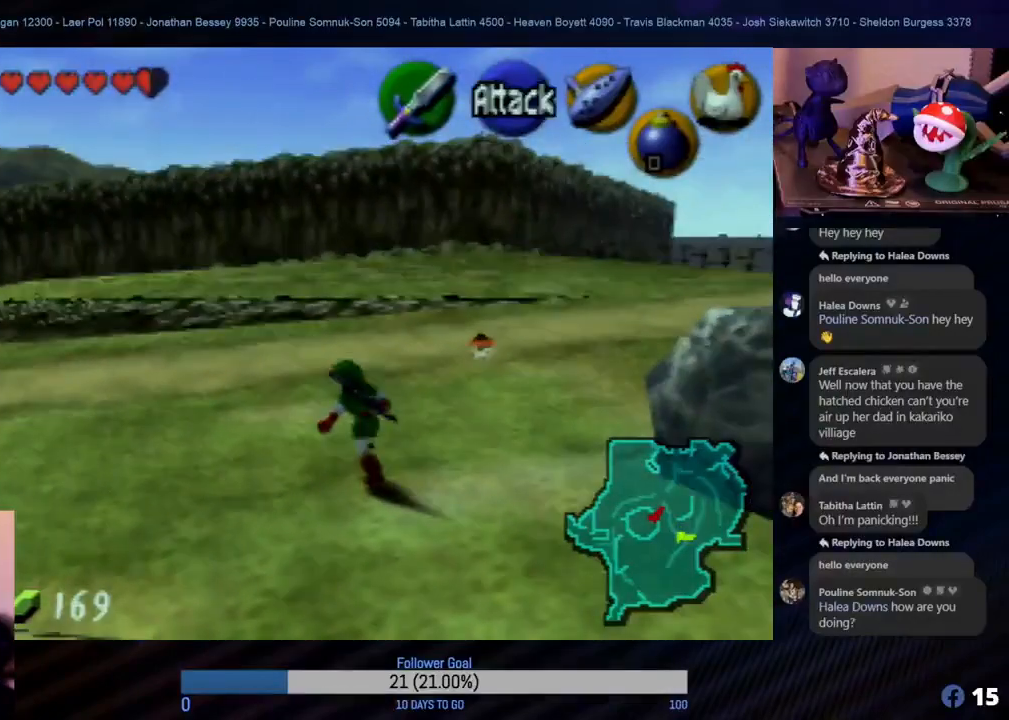
{"buttons": [], "left_stick": "up", "events": [[467, "left_stick", "up"]]}
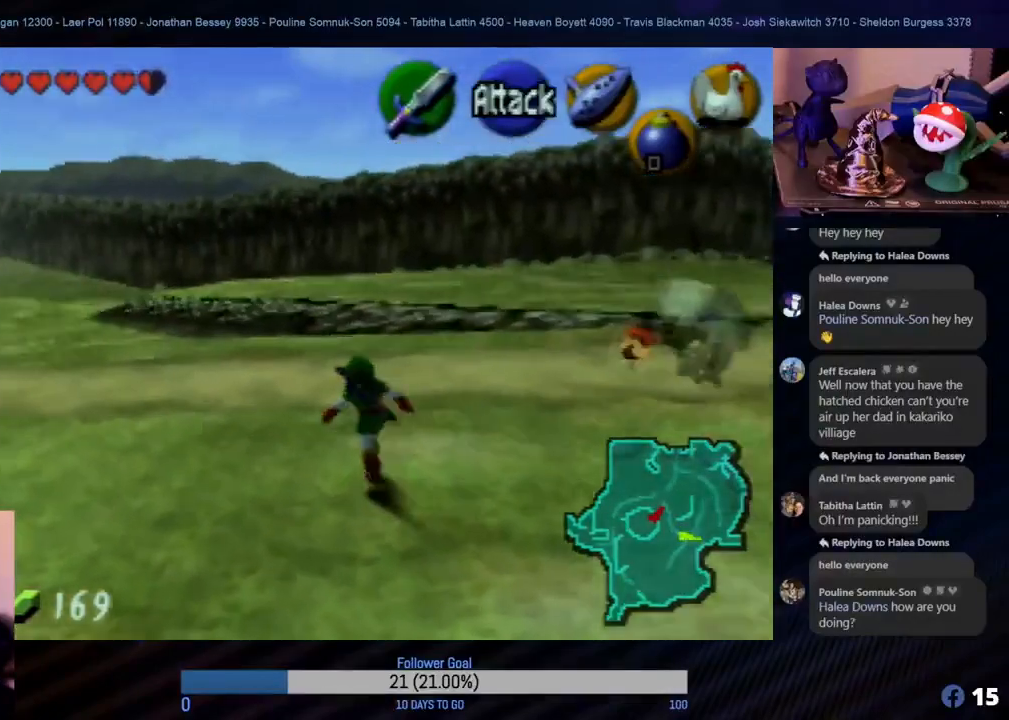
{"buttons": ["A"], "left_stick": "up", "events": [[433, "A", "down"]]}
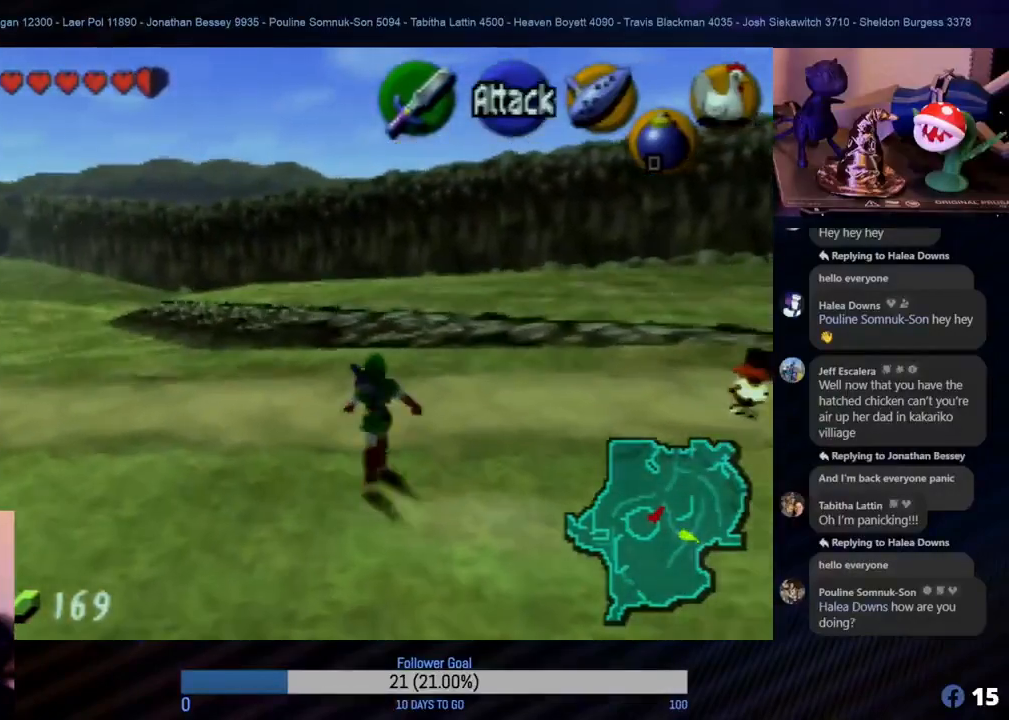
{"buttons": [], "left_stick": "up-left", "events": [[83, "A", "up"], [350, "left_stick", "up-left"]]}
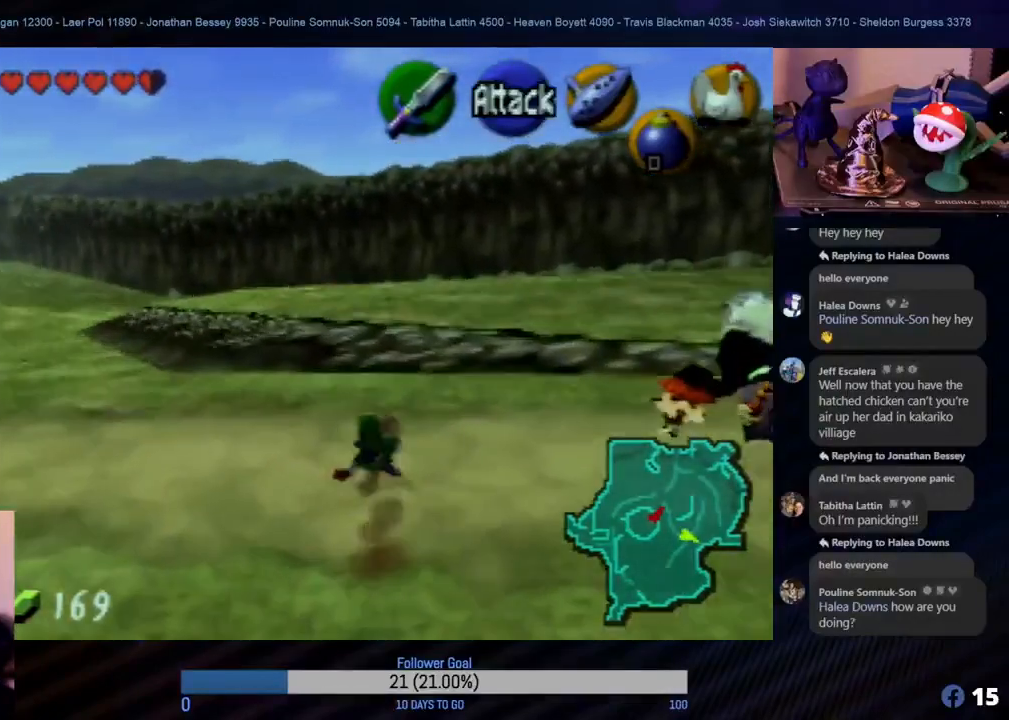
{"buttons": [], "left_stick": "up", "events": [[200, "left_stick", "up"]]}